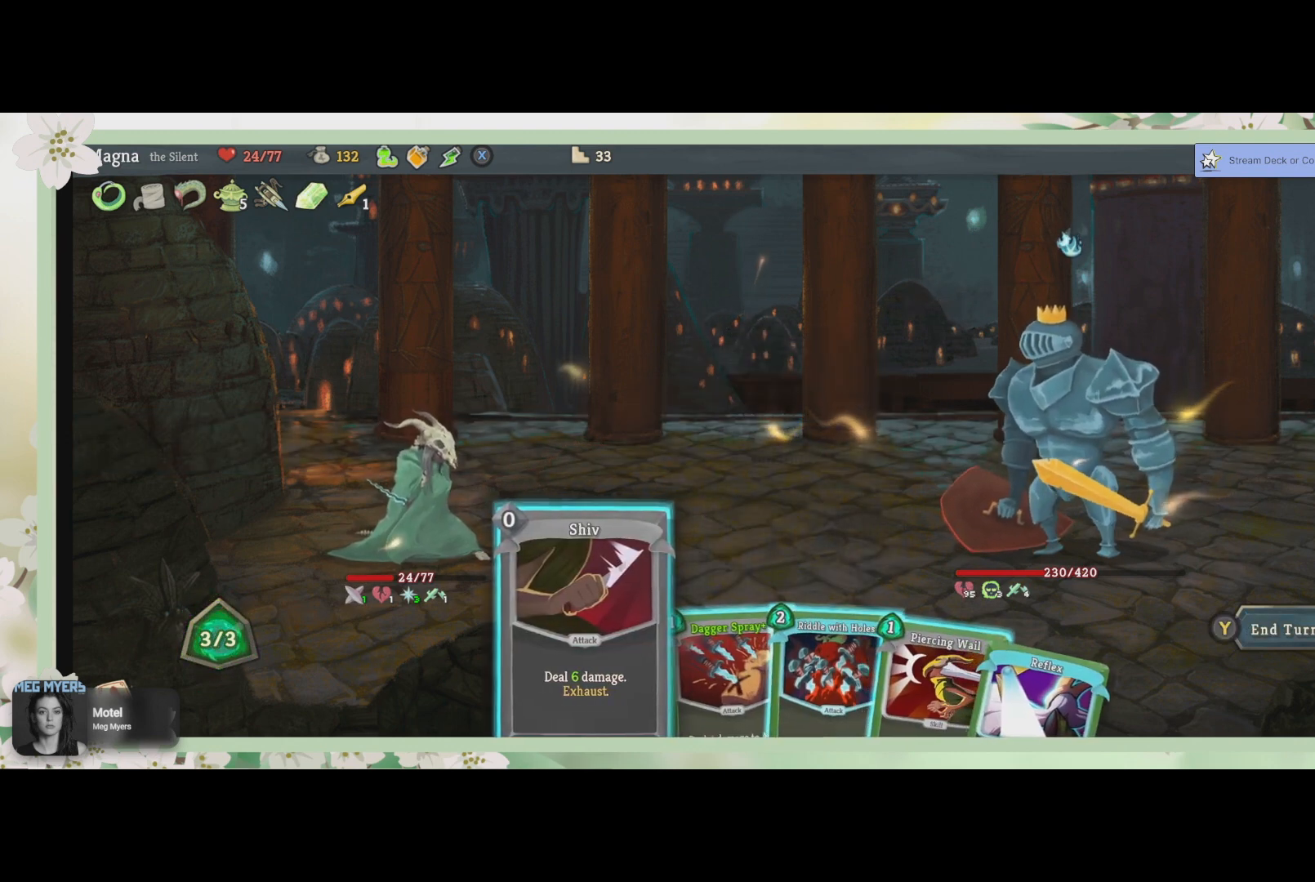
Gameplay with a controller (PlayStation layout); each line is a JSON object with the inputs held at the frame after it. "events" lists button and stick changes between this image and that frame as [ms after this image, input, new state], when the widget could be followed in between.
{"buttons": ["DPAD_RIGHT"], "left_stick": "center", "right_stick": "center", "events": [[433, "DPAD_RIGHT", "down"]]}
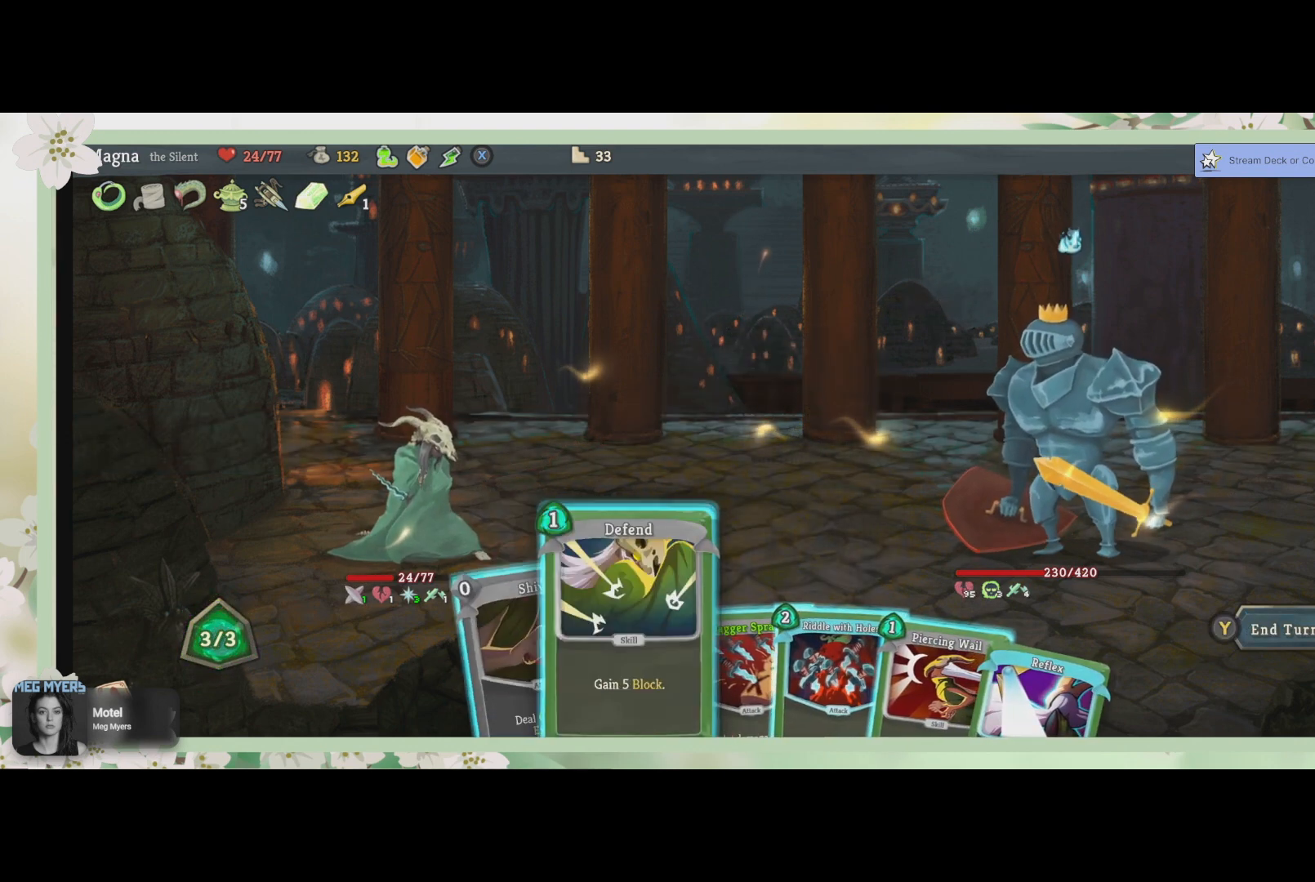
{"buttons": ["DPAD_RIGHT"], "left_stick": "center", "right_stick": "center", "events": [[67, "DPAD_RIGHT", "up"], [233, "DPAD_RIGHT", "down"], [367, "DPAD_RIGHT", "up"], [433, "DPAD_RIGHT", "down"]]}
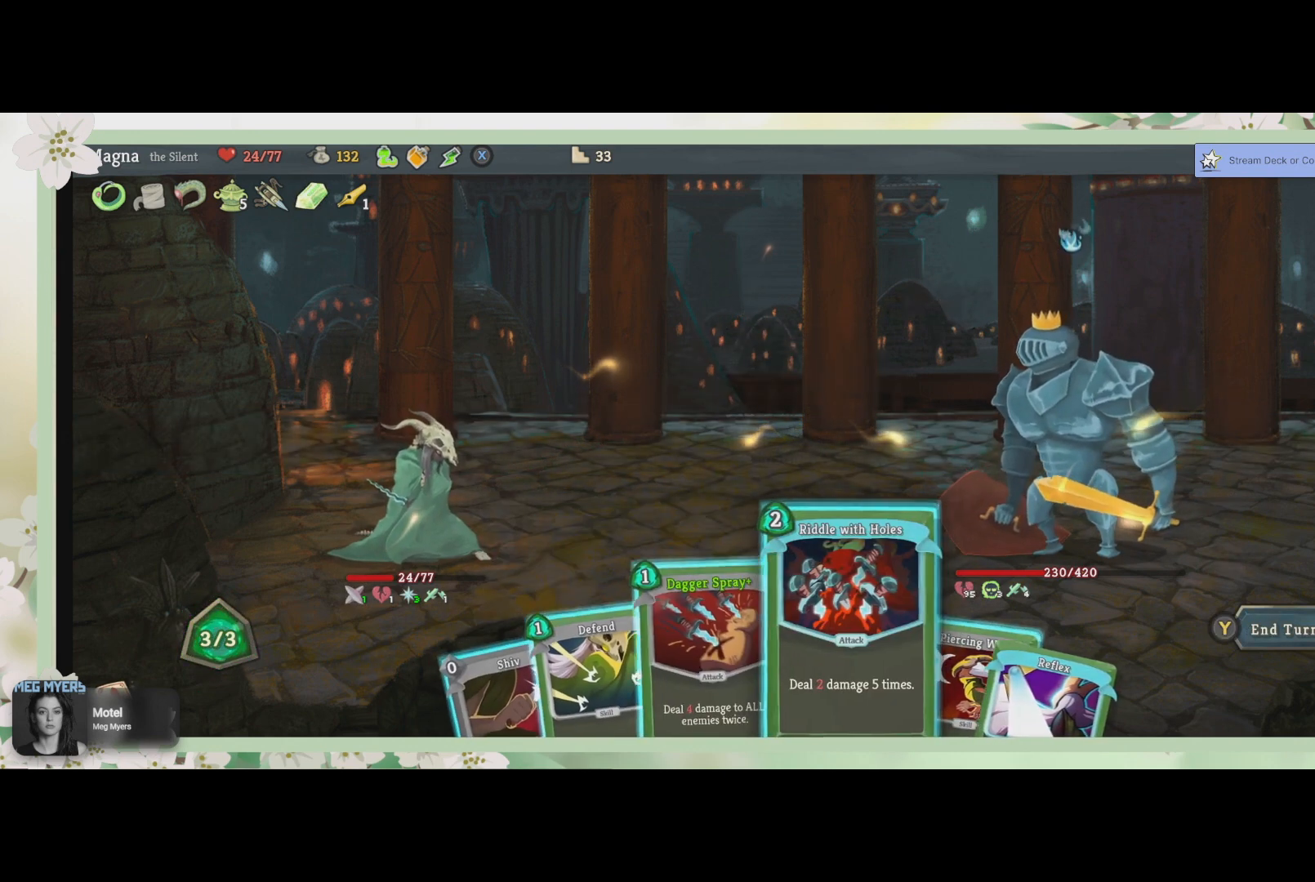
{"buttons": [], "left_stick": "center", "right_stick": "center", "events": [[67, "DPAD_RIGHT", "up"], [133, "DPAD_RIGHT", "down"], [300, "DPAD_RIGHT", "up"]]}
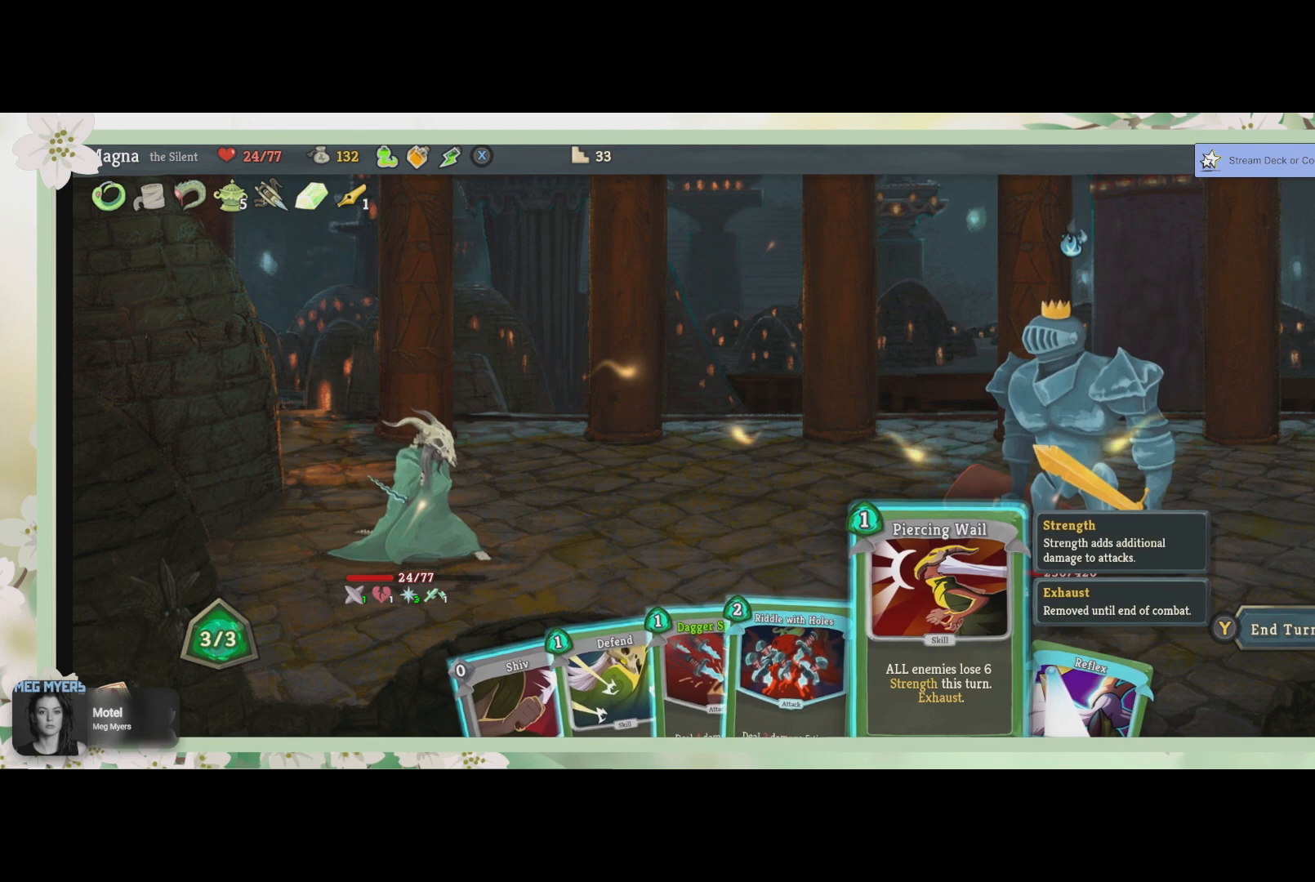
{"buttons": [], "left_stick": "center", "right_stick": "center", "events": [[200, "DPAD_RIGHT", "down"], [300, "DPAD_RIGHT", "up"]]}
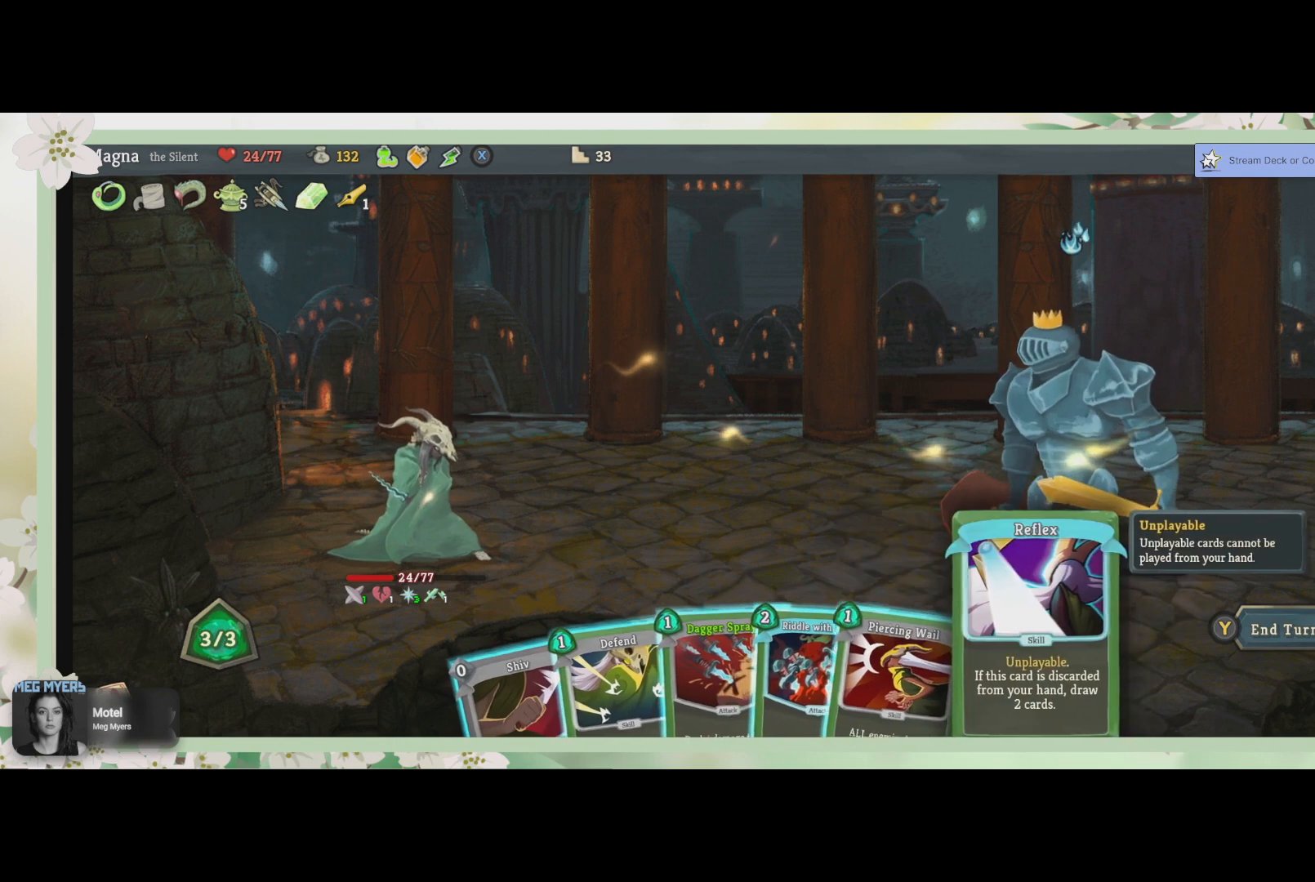
{"buttons": [], "left_stick": "center", "right_stick": "center", "events": []}
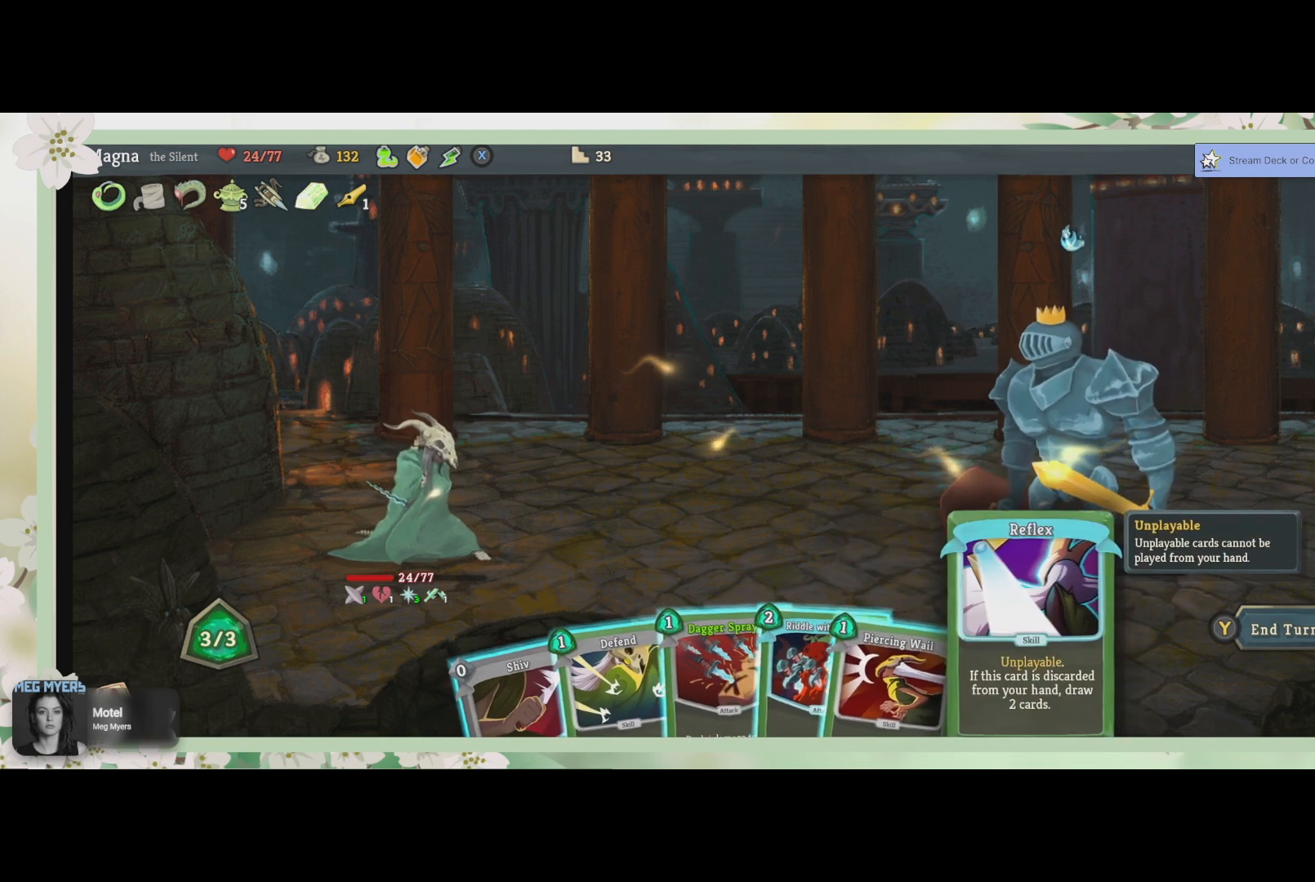
{"buttons": [], "left_stick": "center", "right_stick": "center", "events": []}
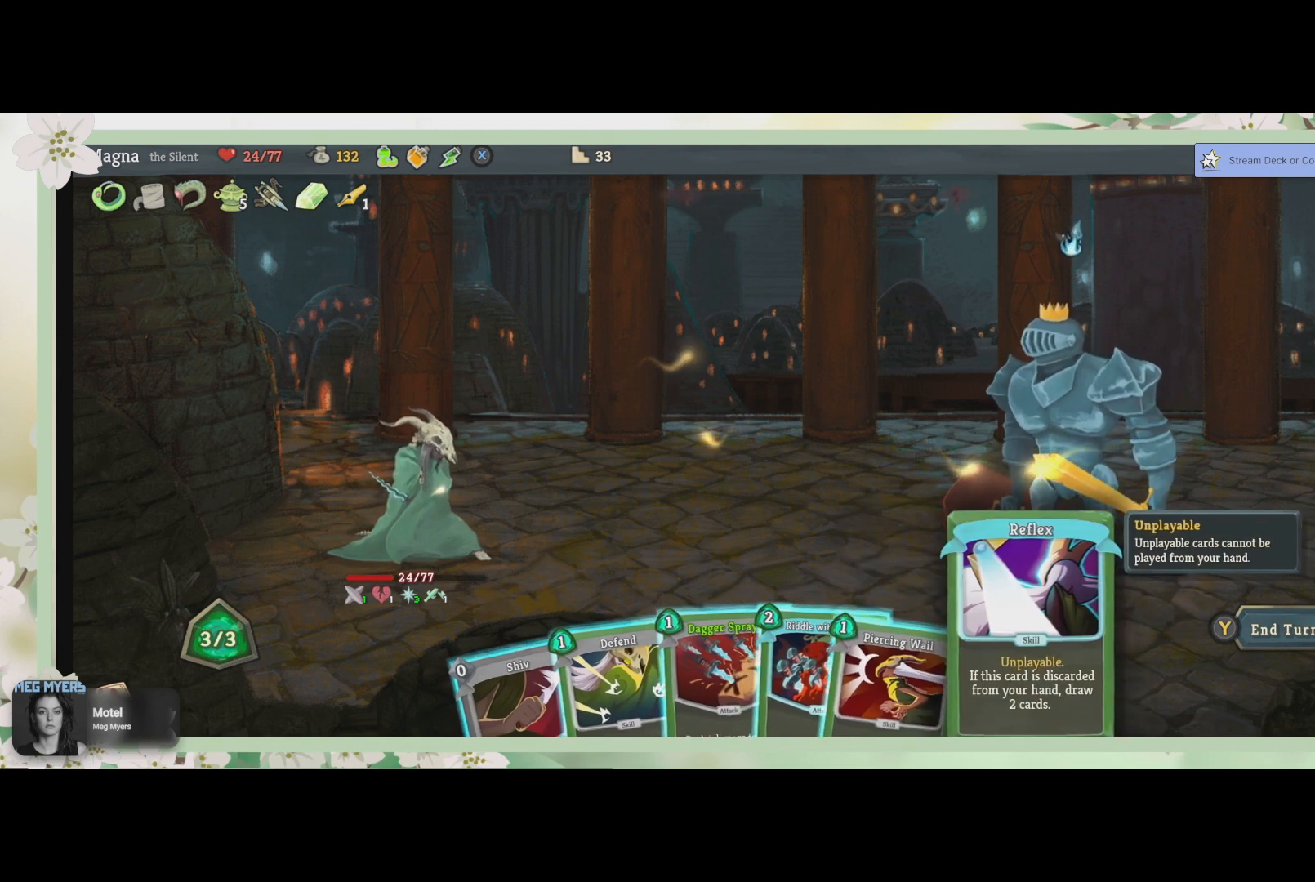
{"buttons": [], "left_stick": "center", "right_stick": "center", "events": [[300, "DPAD_LEFT", "down"], [367, "DPAD_LEFT", "up"]]}
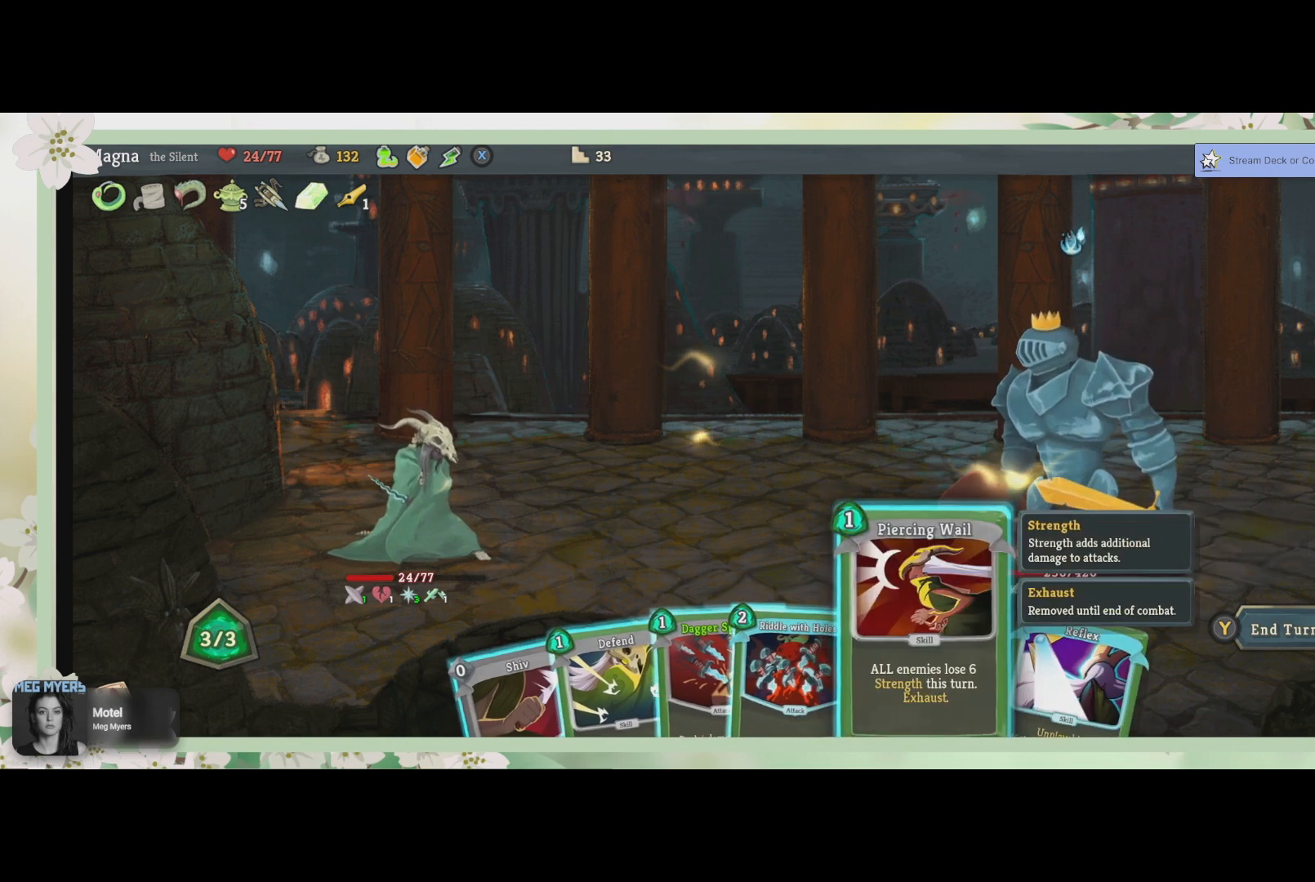
{"buttons": [], "left_stick": "center", "right_stick": "center", "events": []}
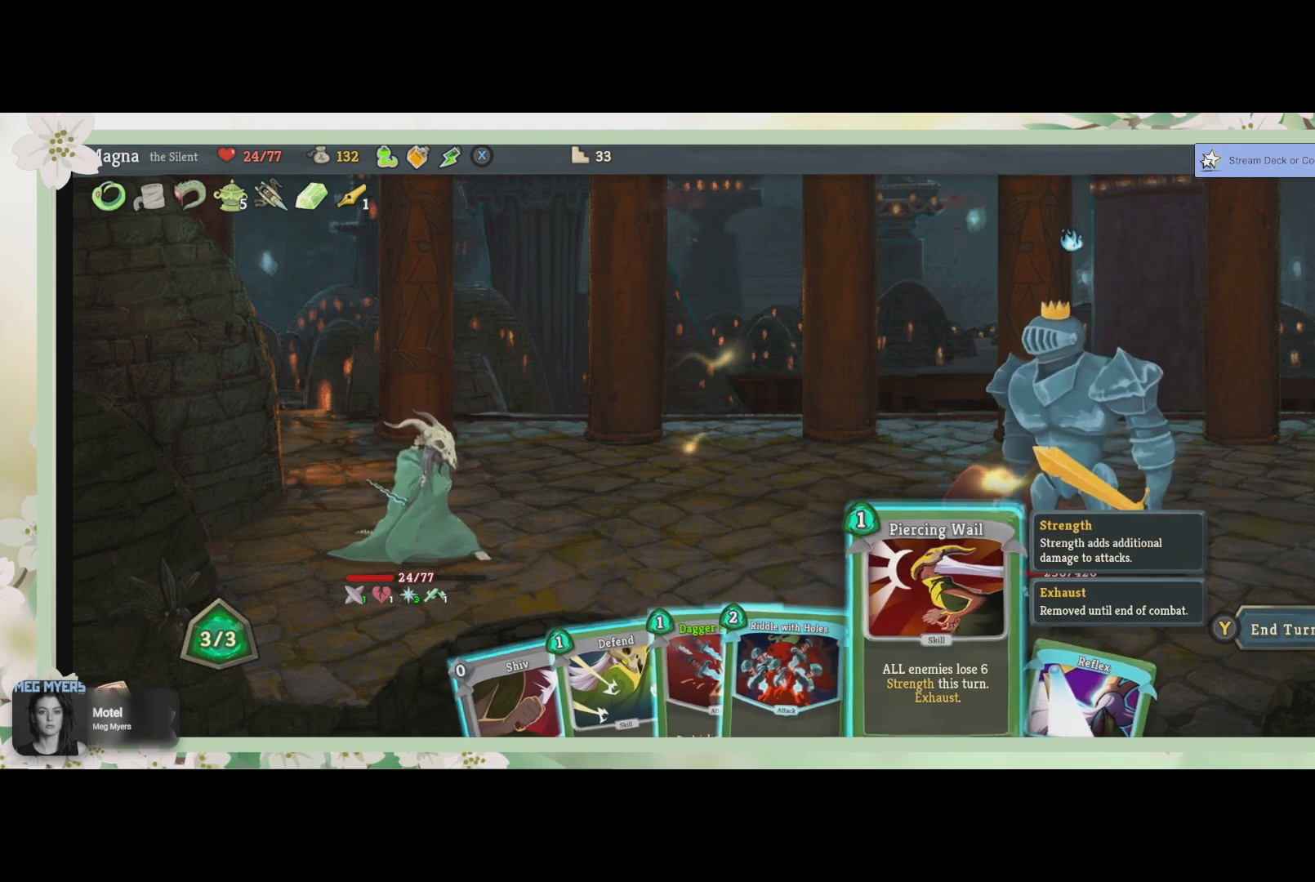
{"buttons": [], "left_stick": "center", "right_stick": "center", "events": []}
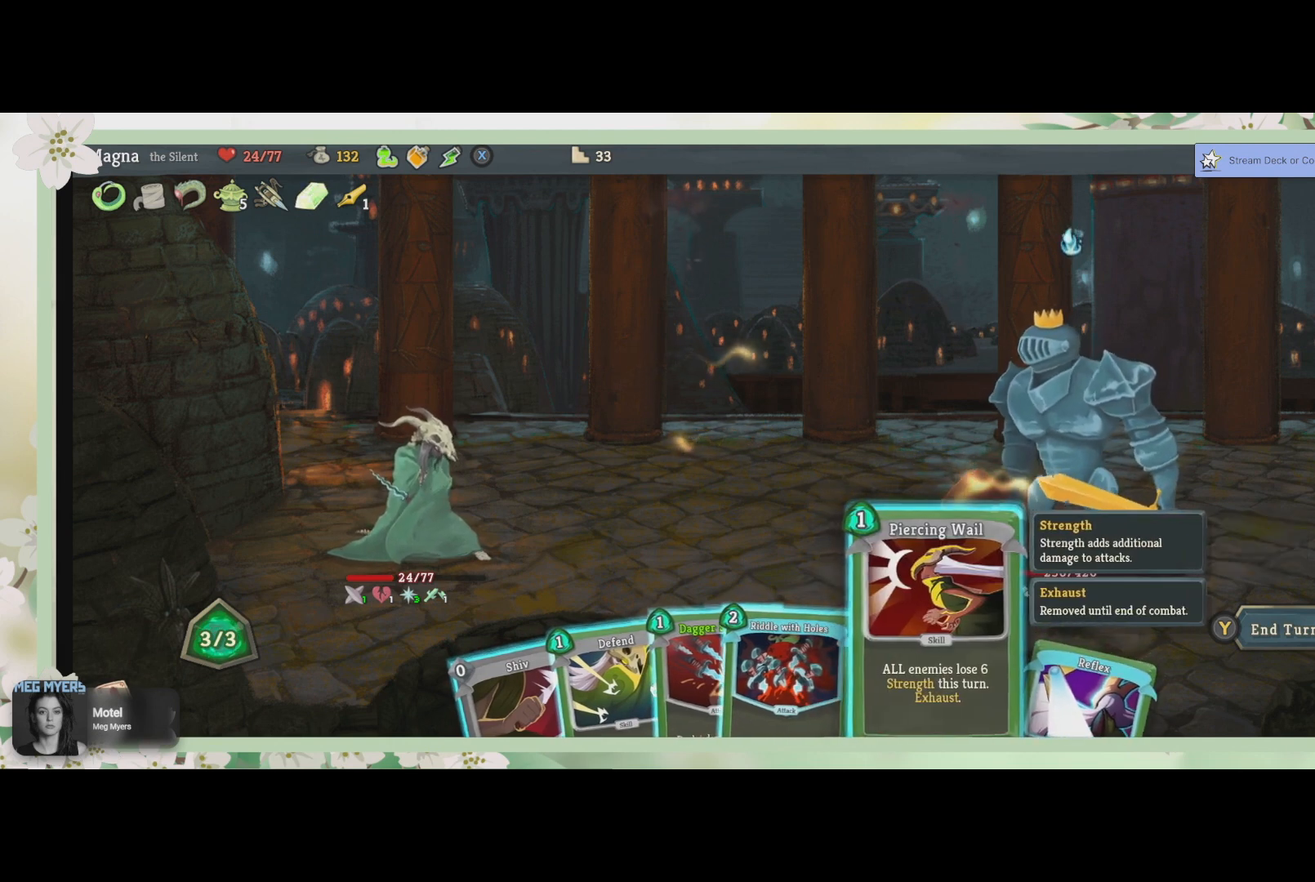
{"buttons": [], "left_stick": "center", "right_stick": "center", "events": []}
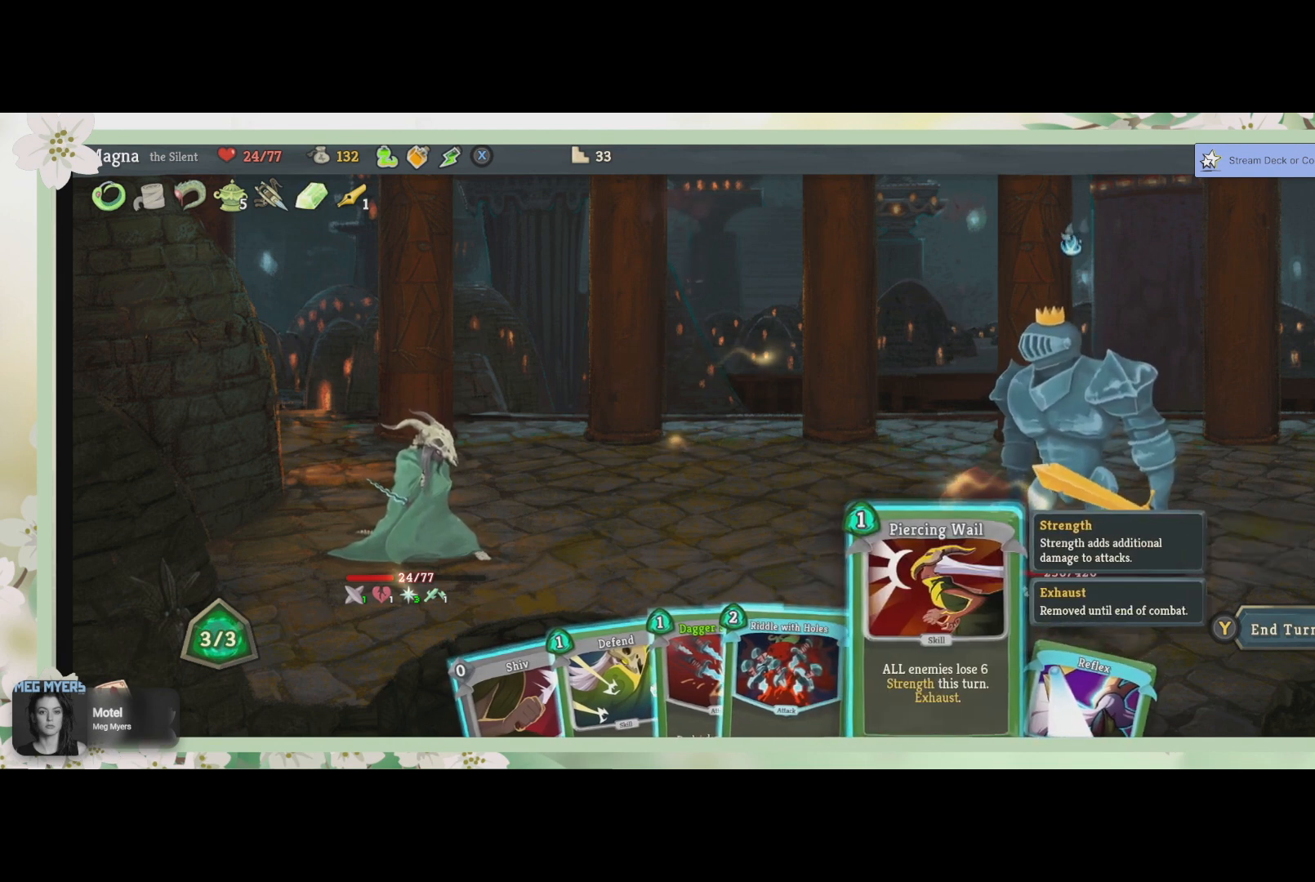
{"buttons": [], "left_stick": "center", "right_stick": "center", "events": []}
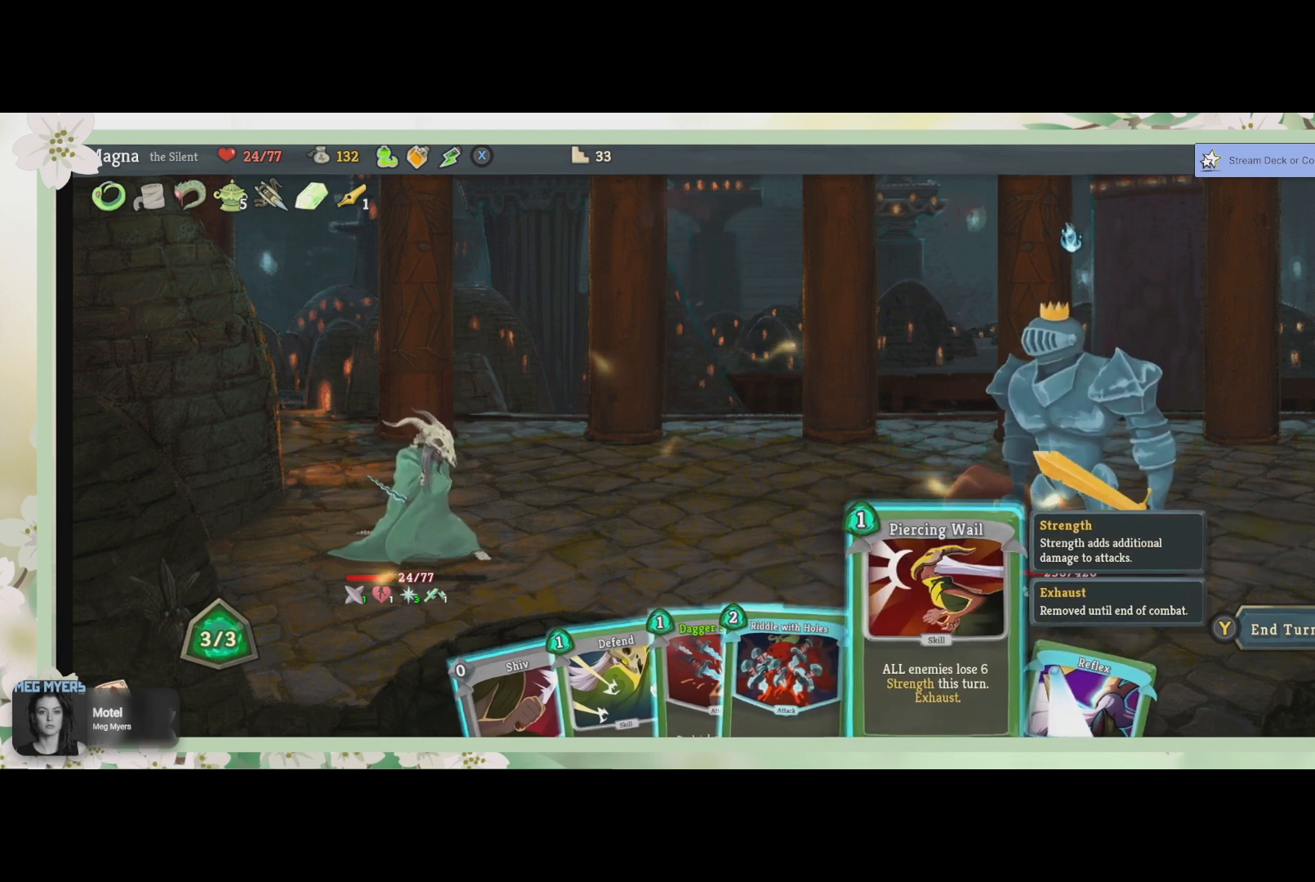
{"buttons": [], "left_stick": "center", "right_stick": "center", "events": []}
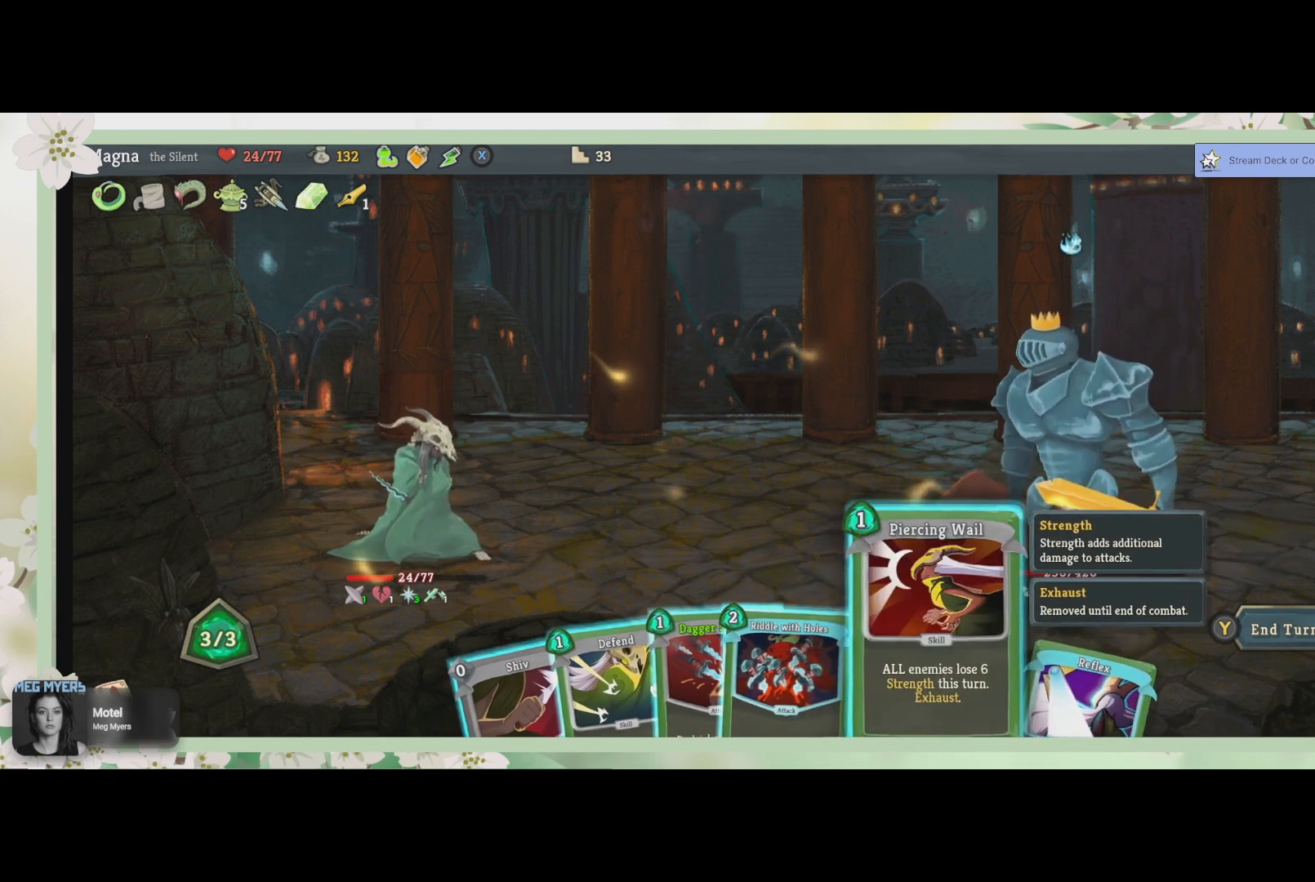
{"buttons": [], "left_stick": "center", "right_stick": "center", "events": []}
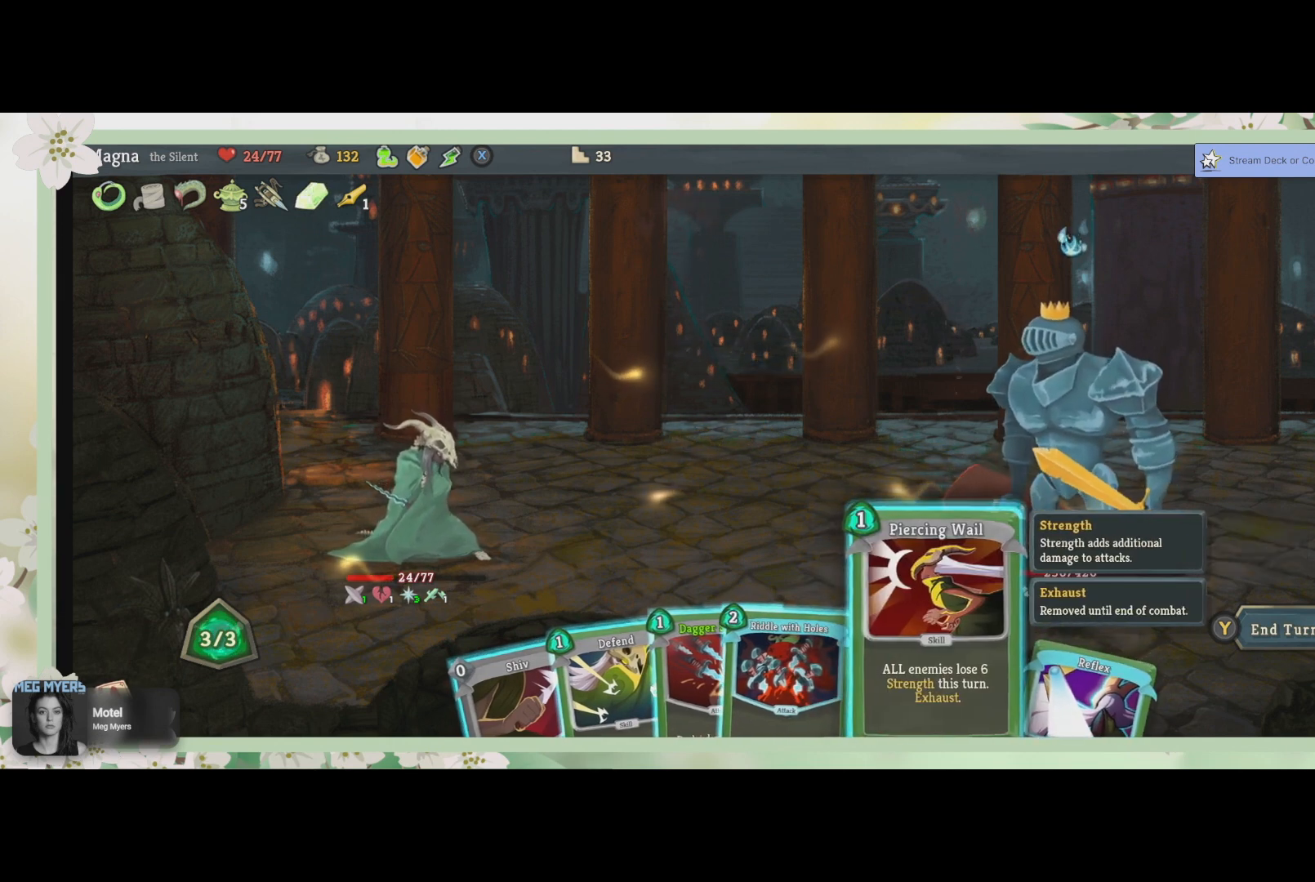
{"buttons": [], "left_stick": "center", "right_stick": "center", "events": [[67, "DPAD_LEFT", "down"], [133, "DPAD_LEFT", "up"], [433, "DPAD_LEFT", "down"], [467, "DPAD_LEFT", "up"]]}
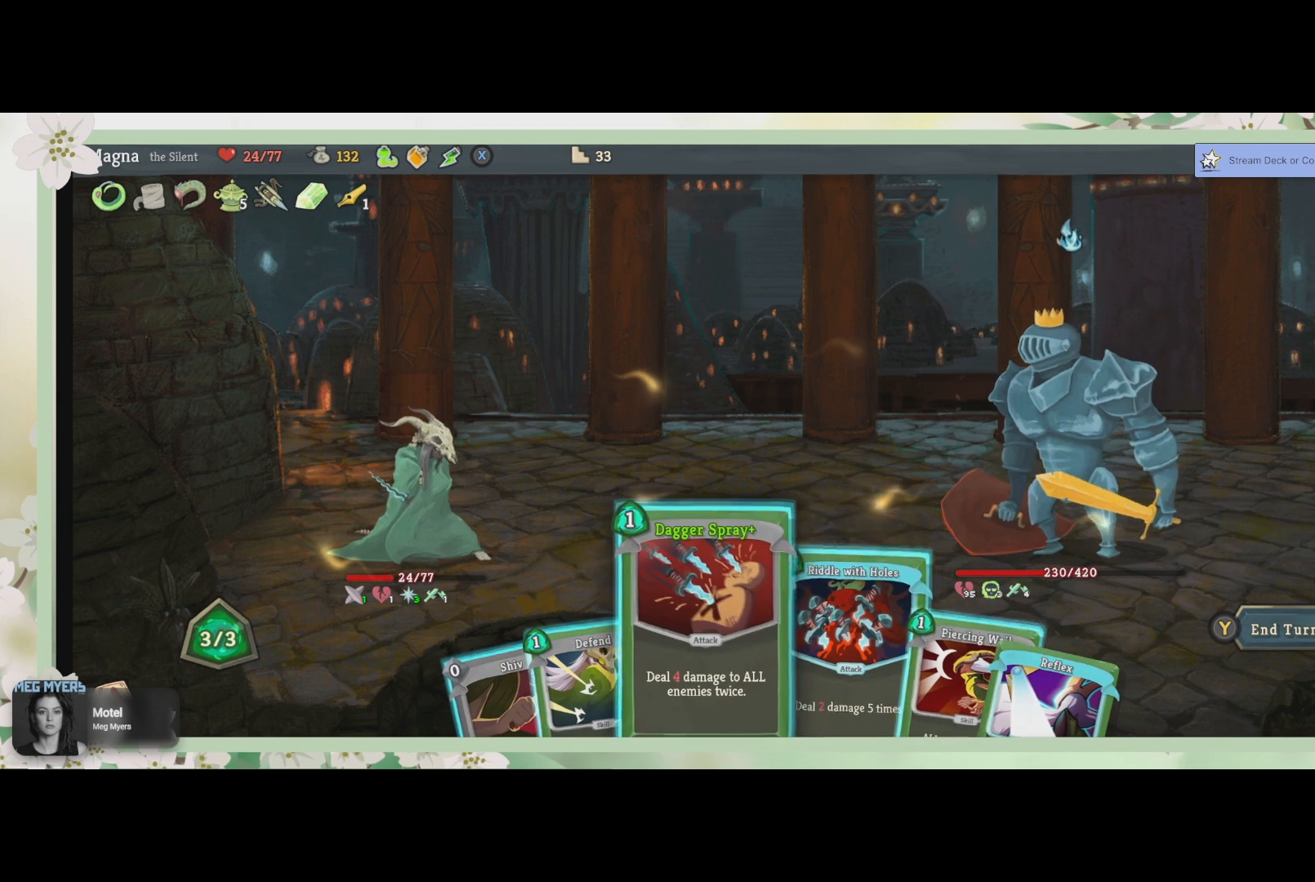
{"buttons": [], "left_stick": "center", "right_stick": "center", "events": []}
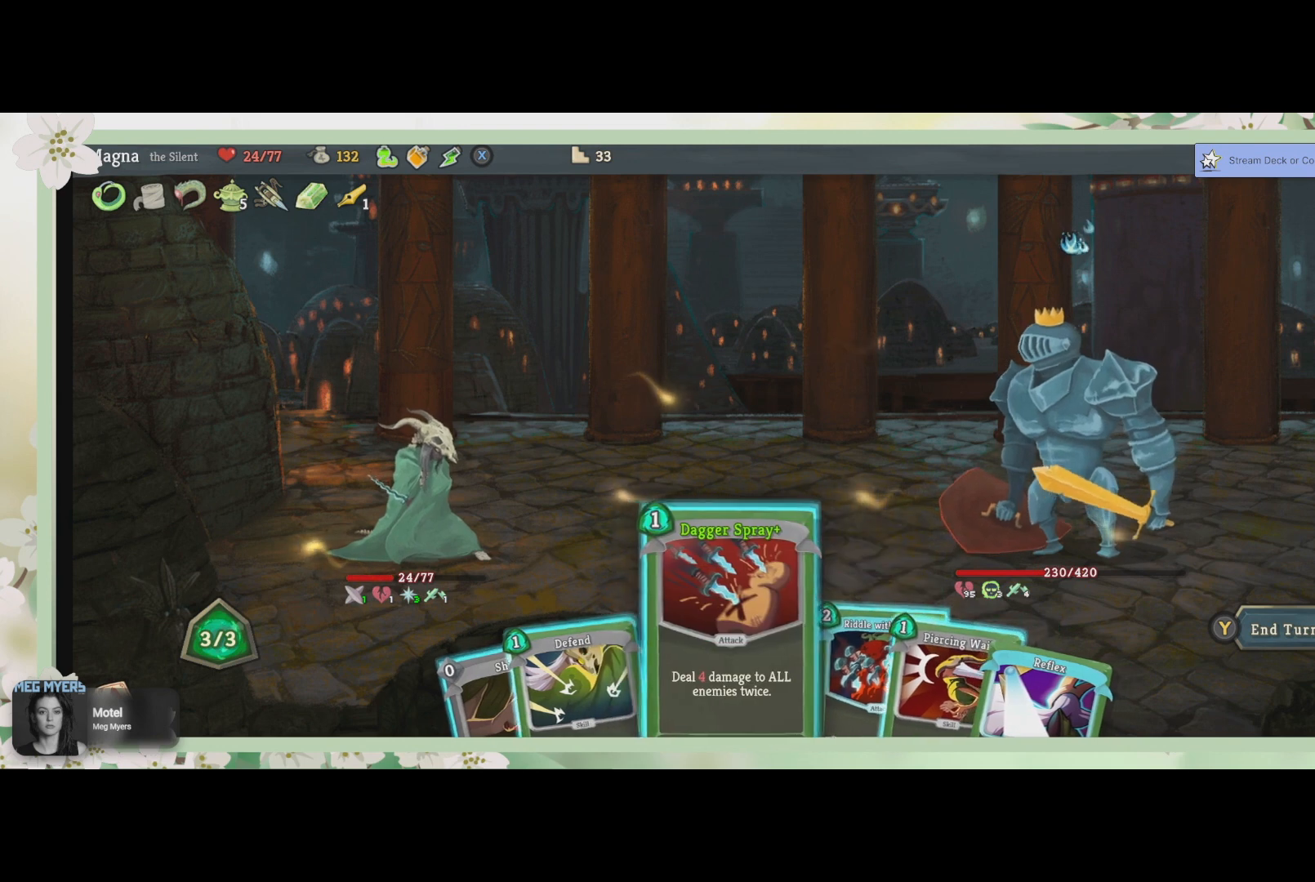
{"buttons": [], "left_stick": "center", "right_stick": "center", "events": []}
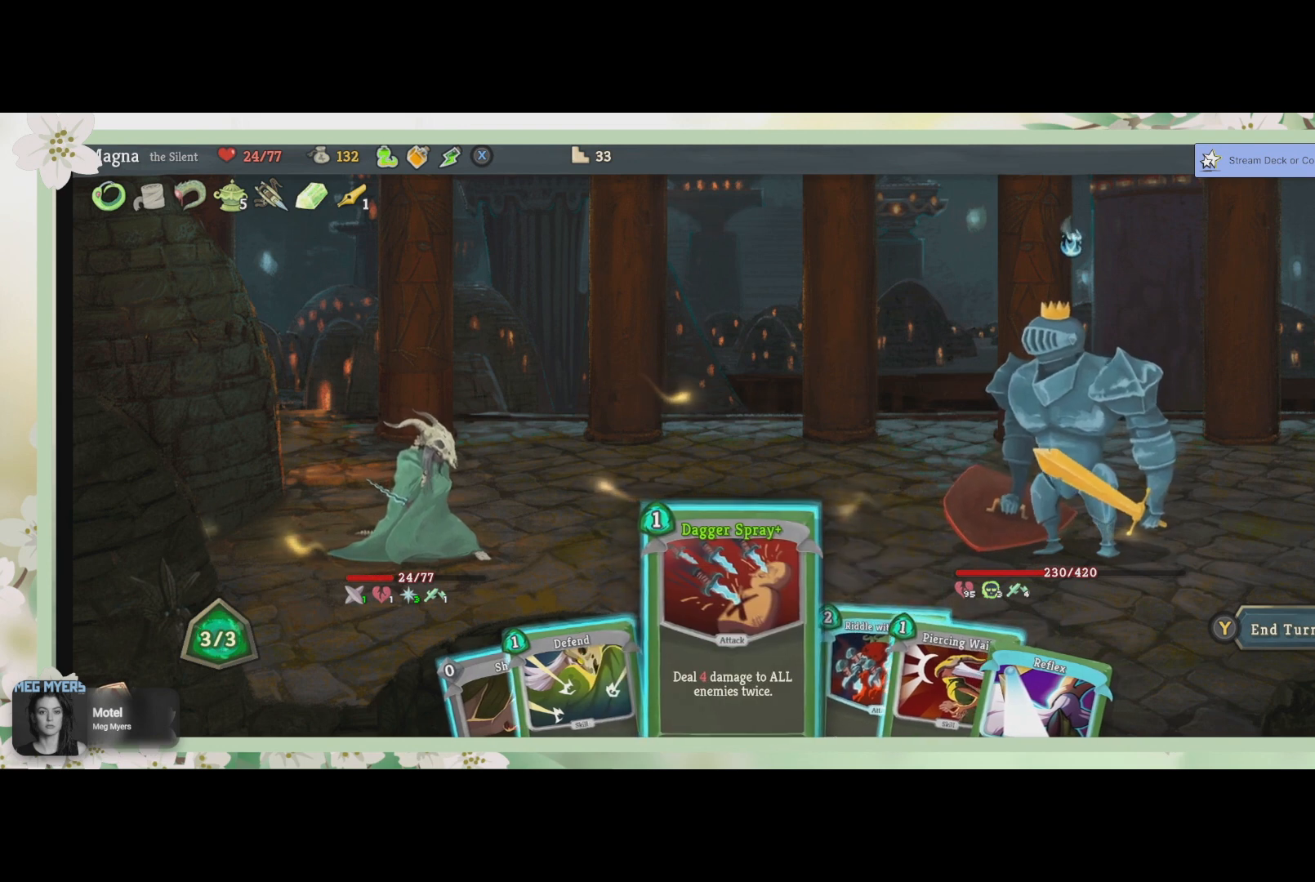
{"buttons": [], "left_stick": "center", "right_stick": "center", "events": []}
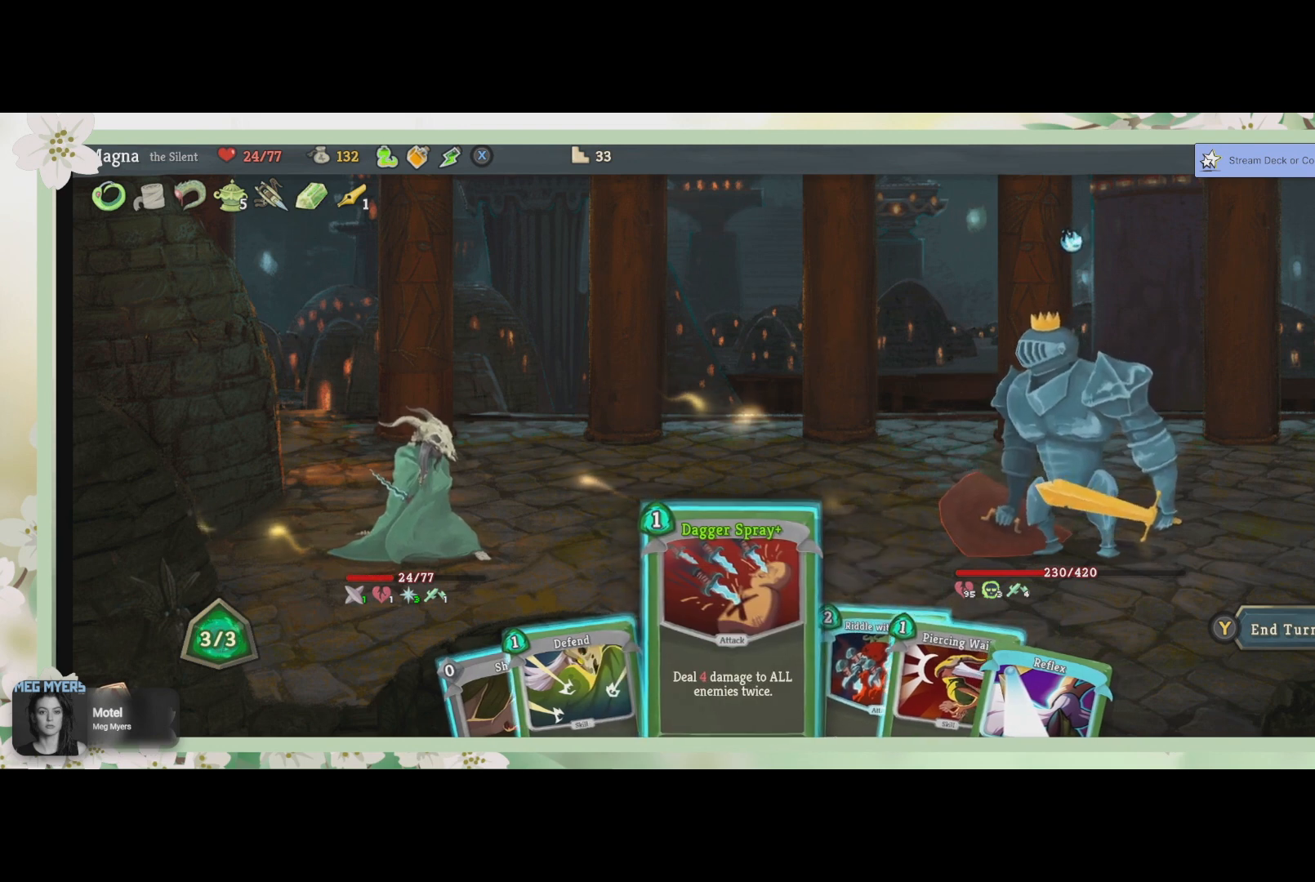
{"buttons": [], "left_stick": "center", "right_stick": "center", "events": [[400, "DPAD_LEFT", "down"], [500, "DPAD_LEFT", "up"]]}
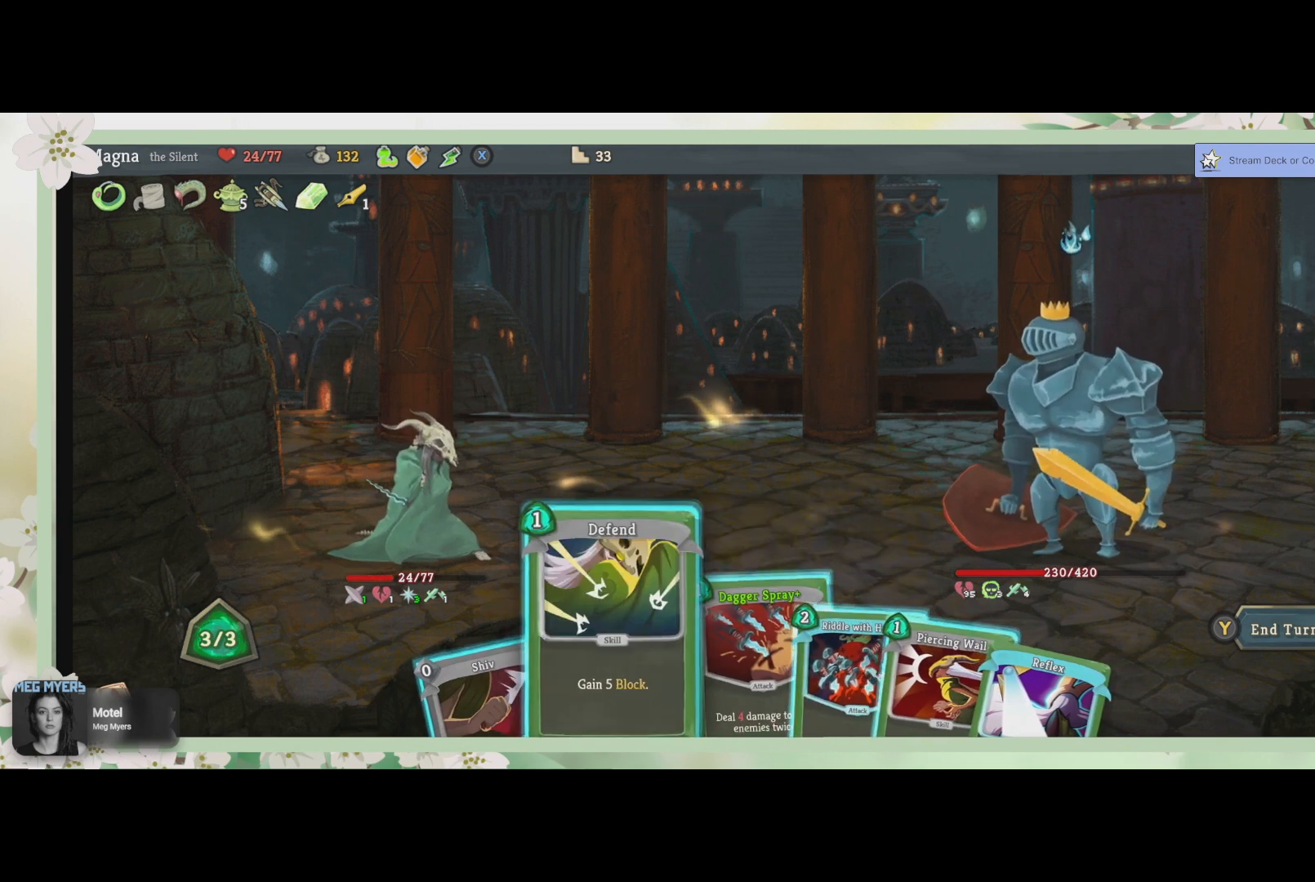
{"buttons": [], "left_stick": "center", "right_stick": "center", "events": []}
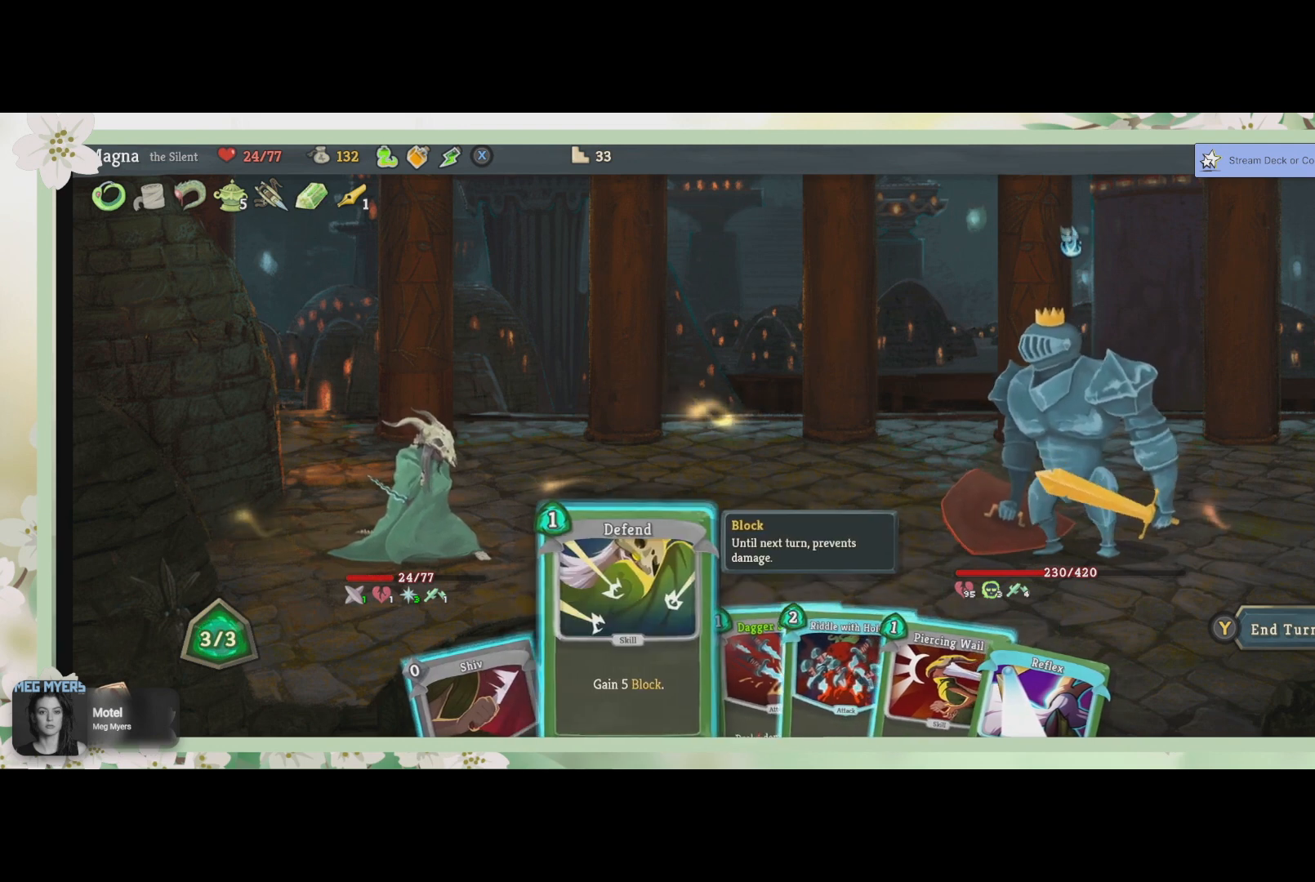
{"buttons": [], "left_stick": "center", "right_stick": "center", "events": []}
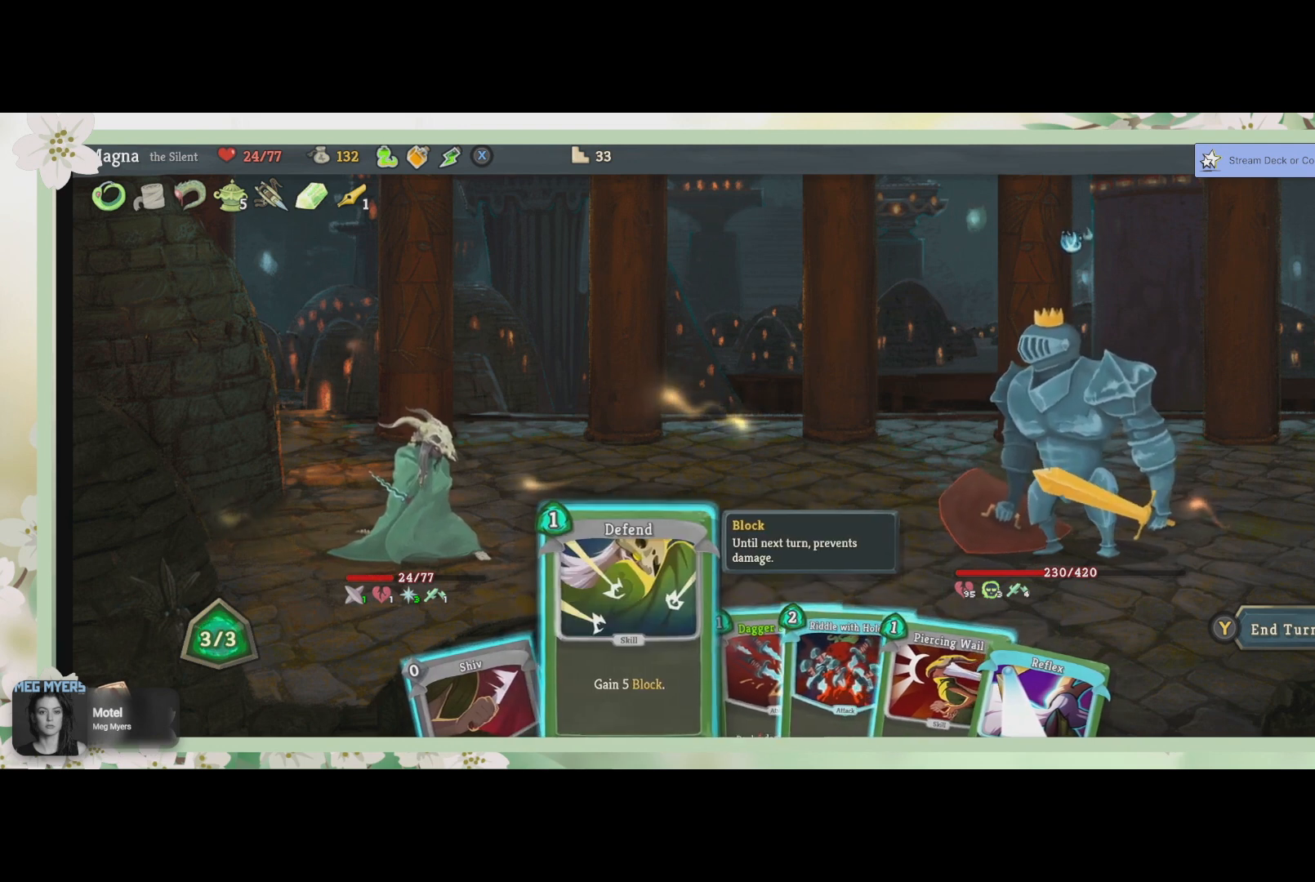
{"buttons": [], "left_stick": "center", "right_stick": "center", "events": []}
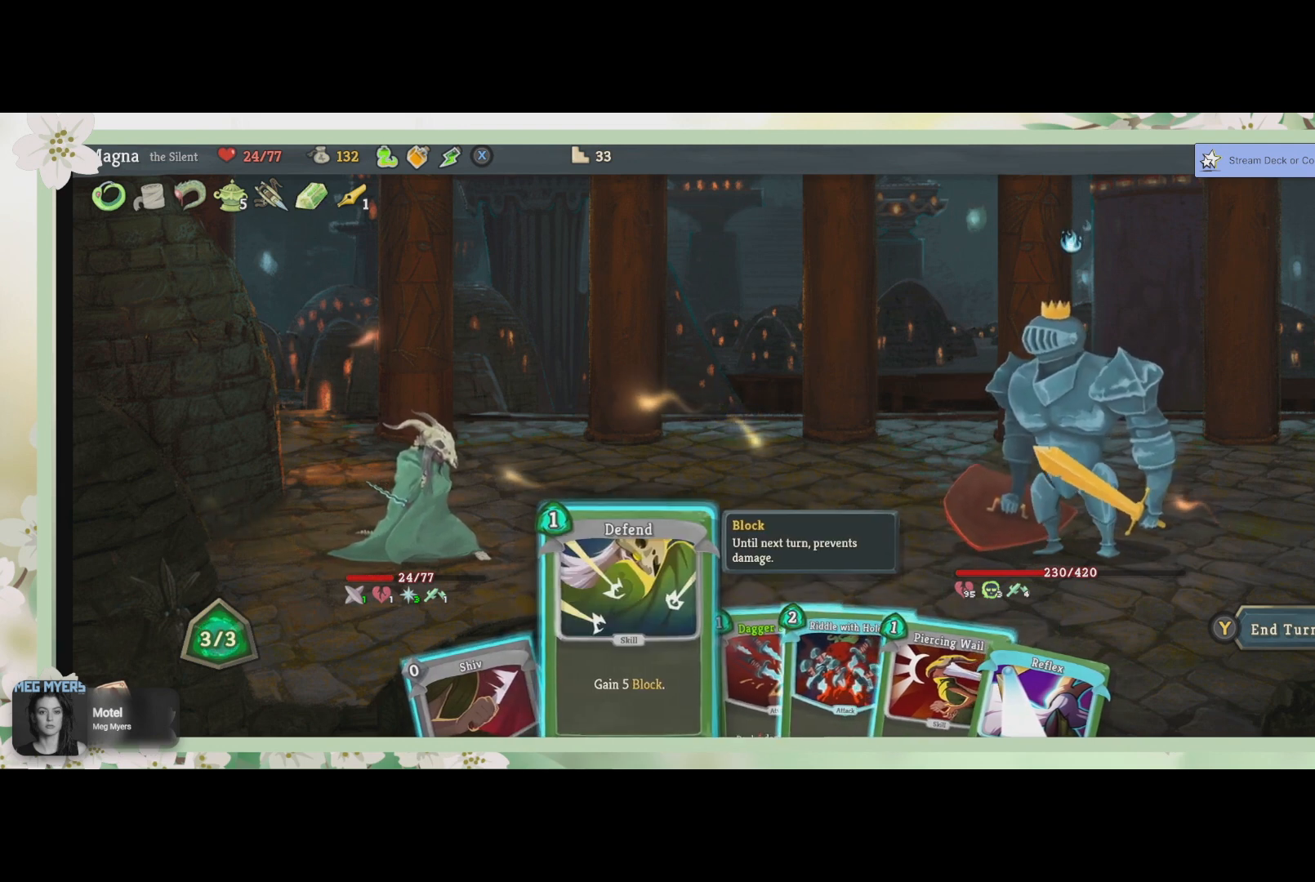
{"buttons": [], "left_stick": "center", "right_stick": "center", "events": [[267, "CROSS", "down"], [400, "CROSS", "up"]]}
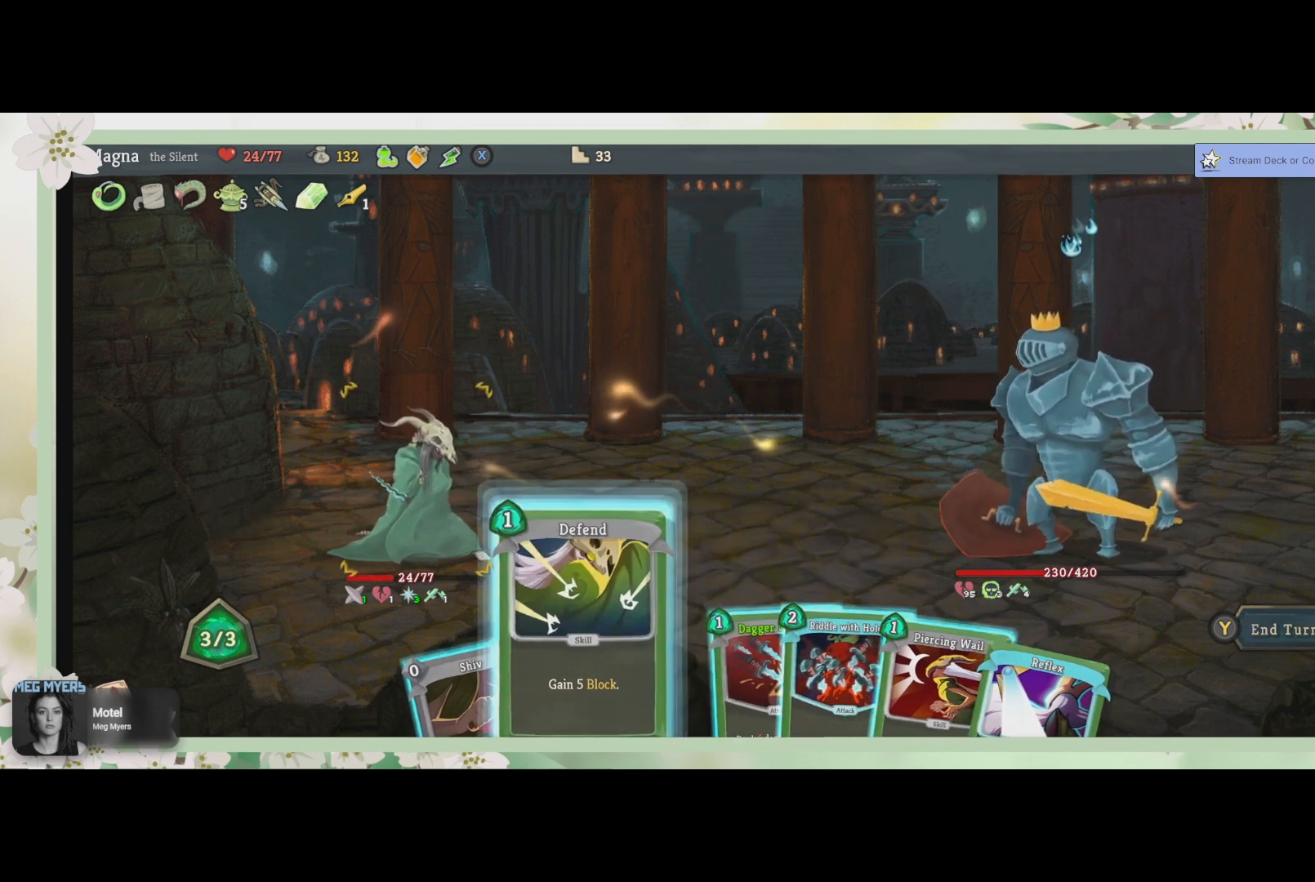
{"buttons": ["CROSS"], "left_stick": "center", "right_stick": "center", "events": [[400, "CROSS", "down"]]}
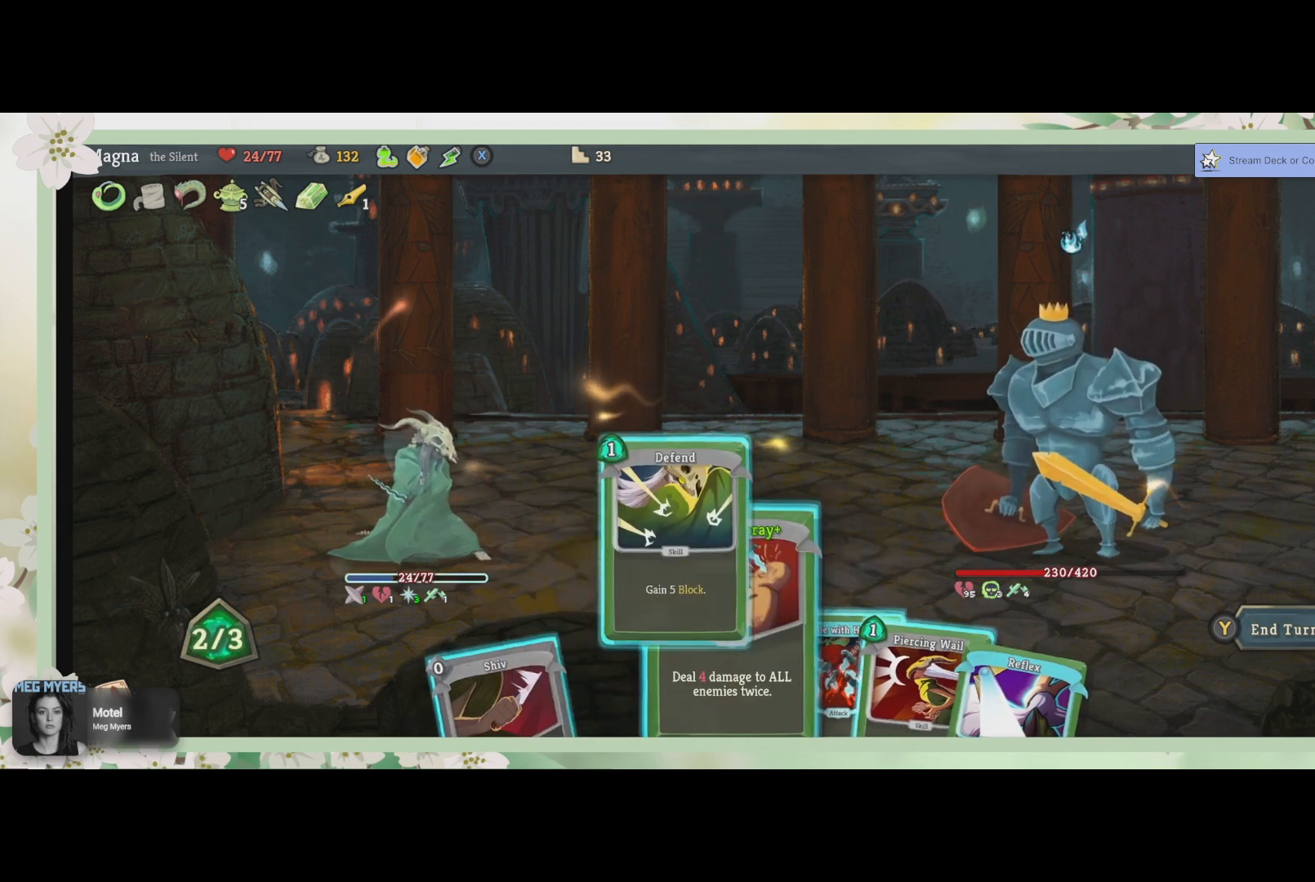
{"buttons": [], "left_stick": "center", "right_stick": "center", "events": [[67, "CROSS", "up"]]}
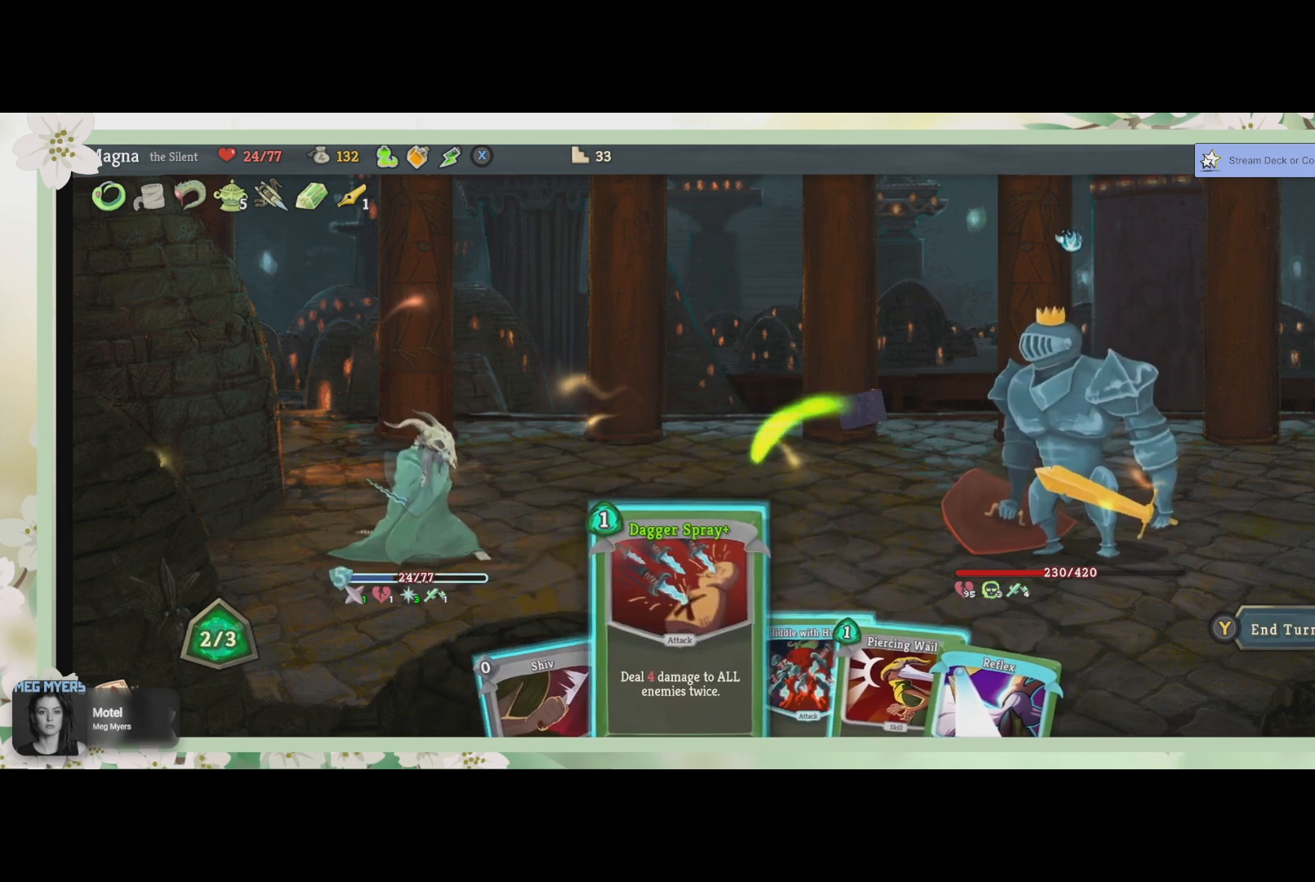
{"buttons": [], "left_stick": "center", "right_stick": "center", "events": []}
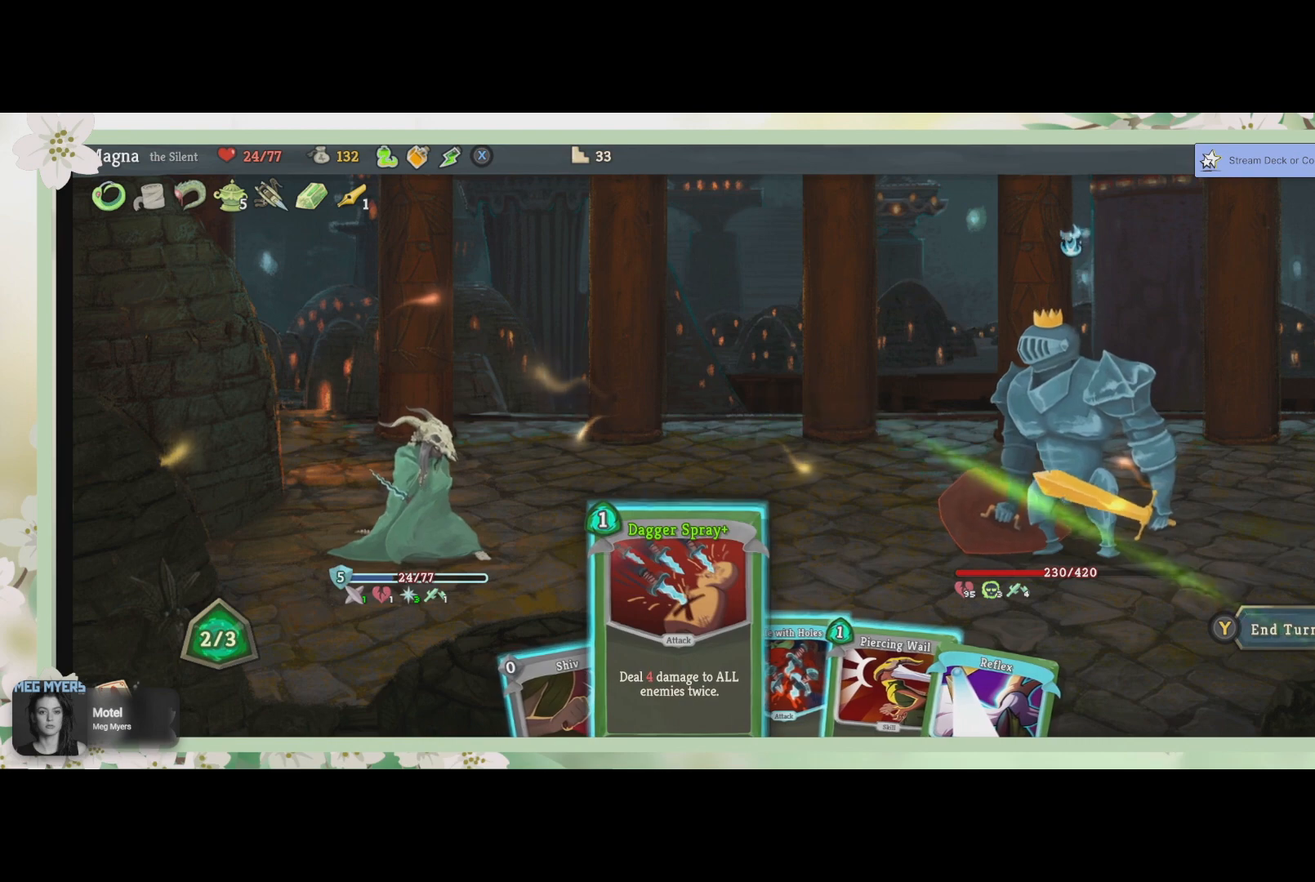
{"buttons": [], "left_stick": "center", "right_stick": "center", "events": []}
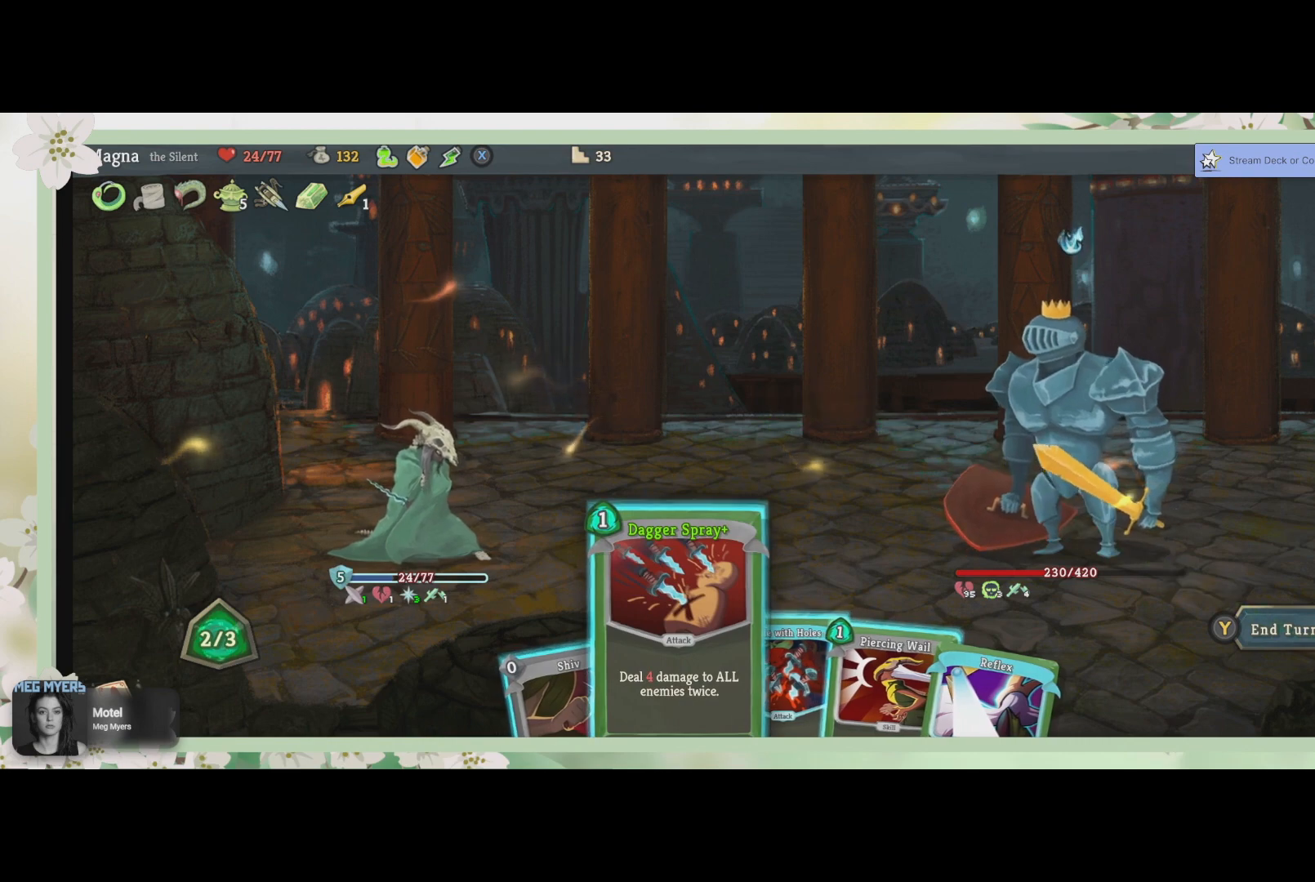
{"buttons": [], "left_stick": "center", "right_stick": "center", "events": []}
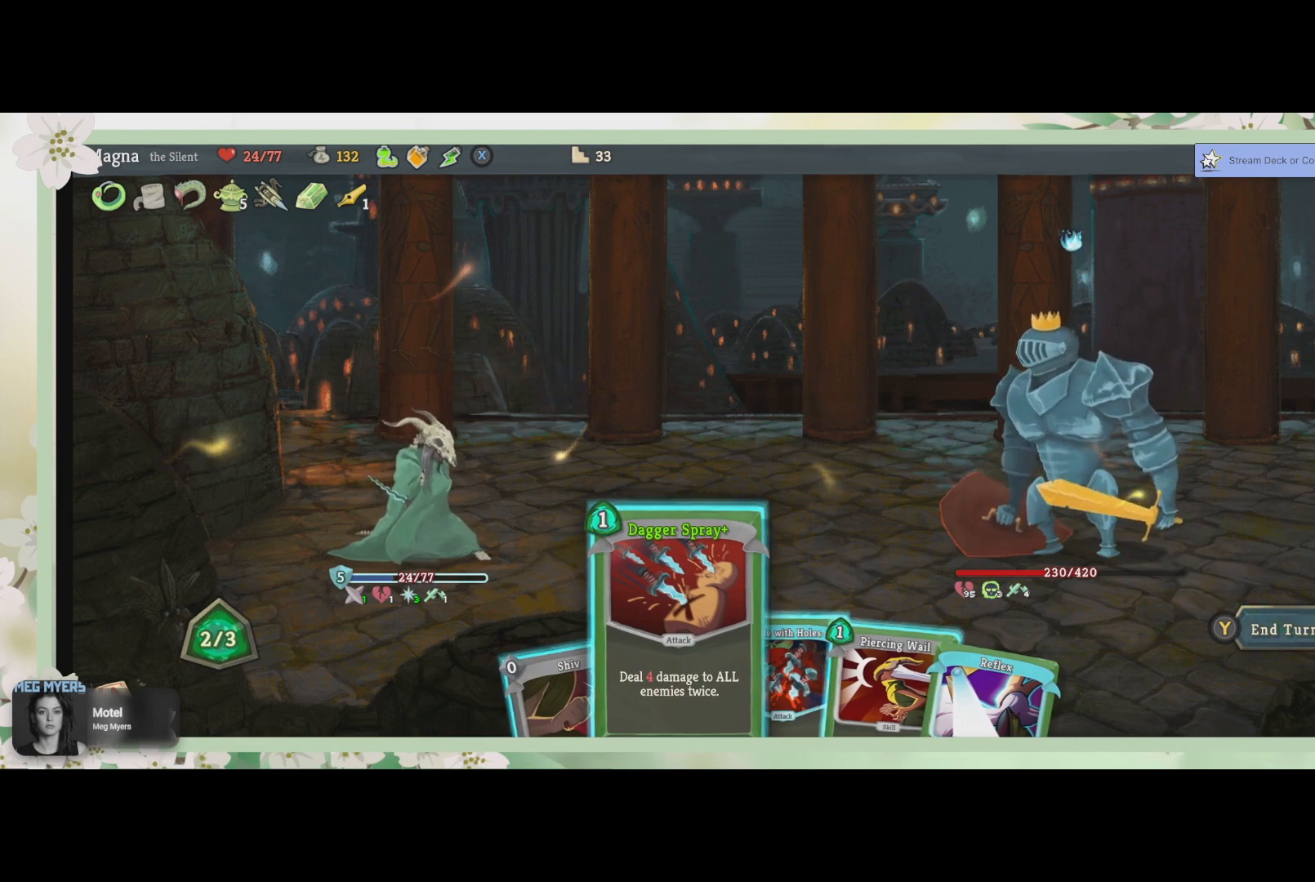
{"buttons": [], "left_stick": "center", "right_stick": "center", "events": []}